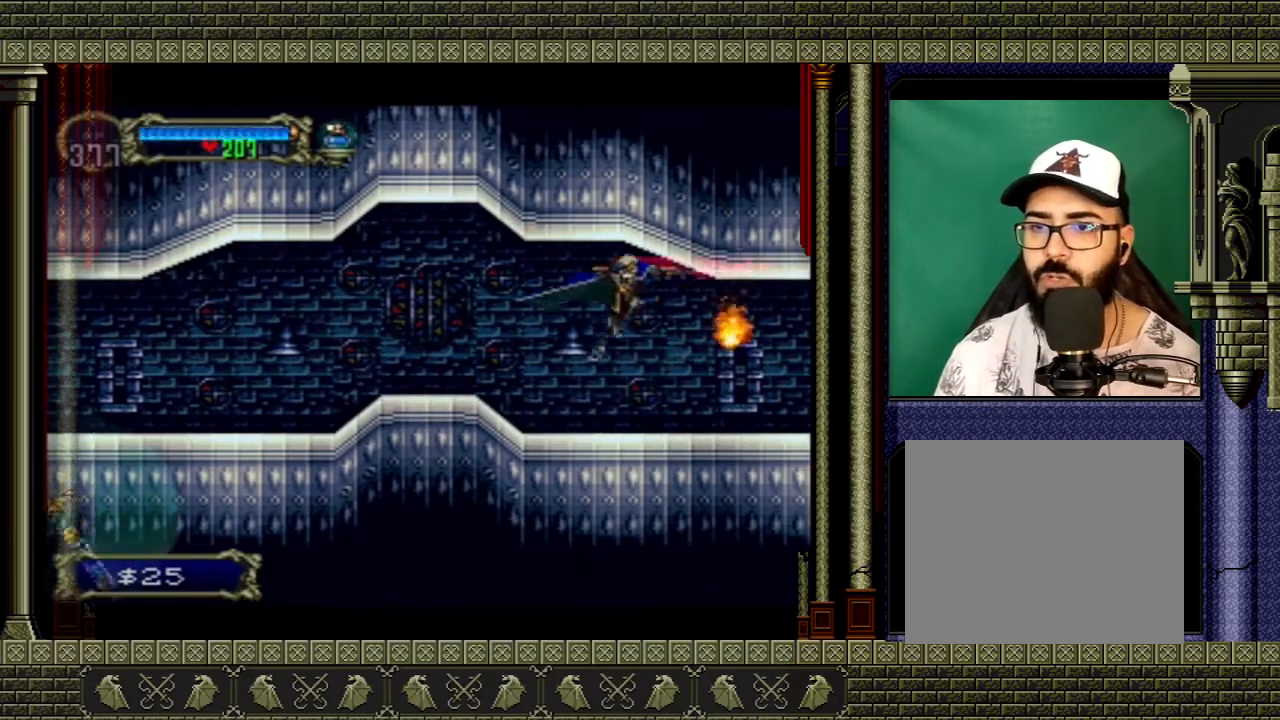
Gameplay with a controller (Xbox layout); each line is a JSON object with the inputs held at the frame after it. "events" lists button and stick changes between this image and that frame as [ms after this image, input, new state], when the widget could be followed in between. Not read: L3 R3.
{"buttons": [], "left_stick": "center", "right_stick": "center", "events": [[334, "left_stick", "down-left"], [401, "left_stick", "center"]]}
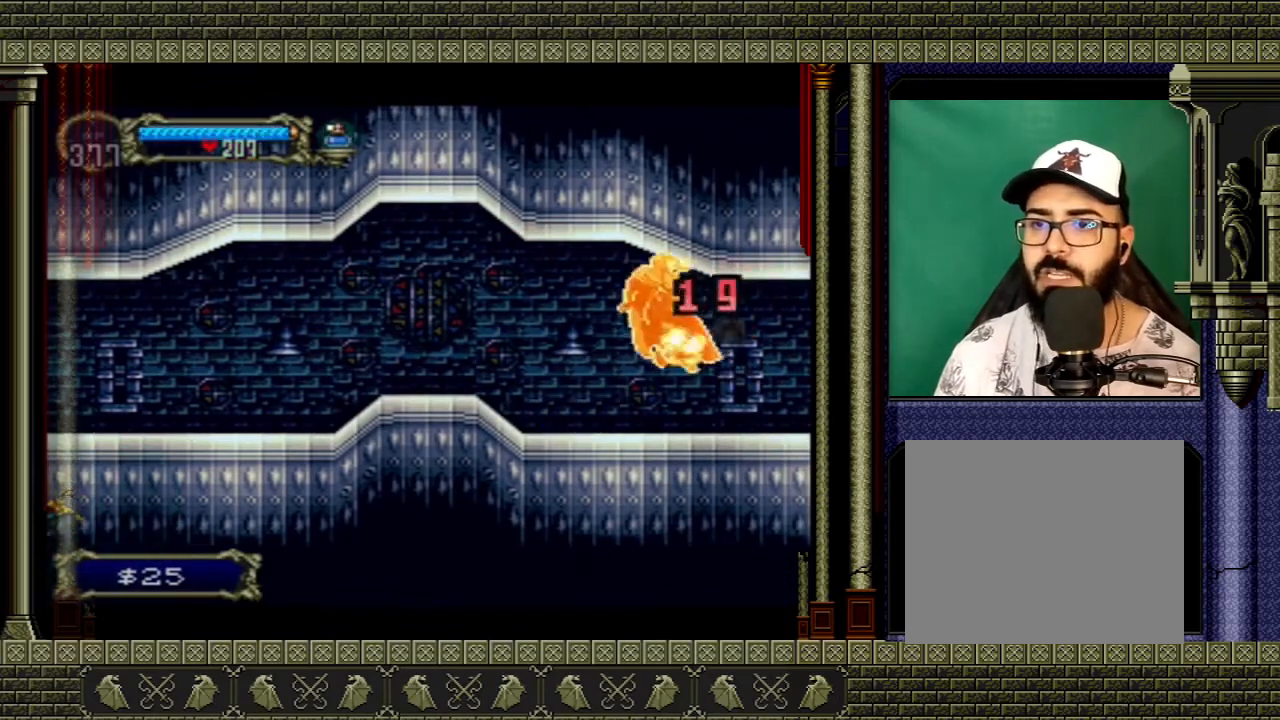
{"buttons": [], "left_stick": "right", "right_stick": "center", "events": [[434, "left_stick", "right"]]}
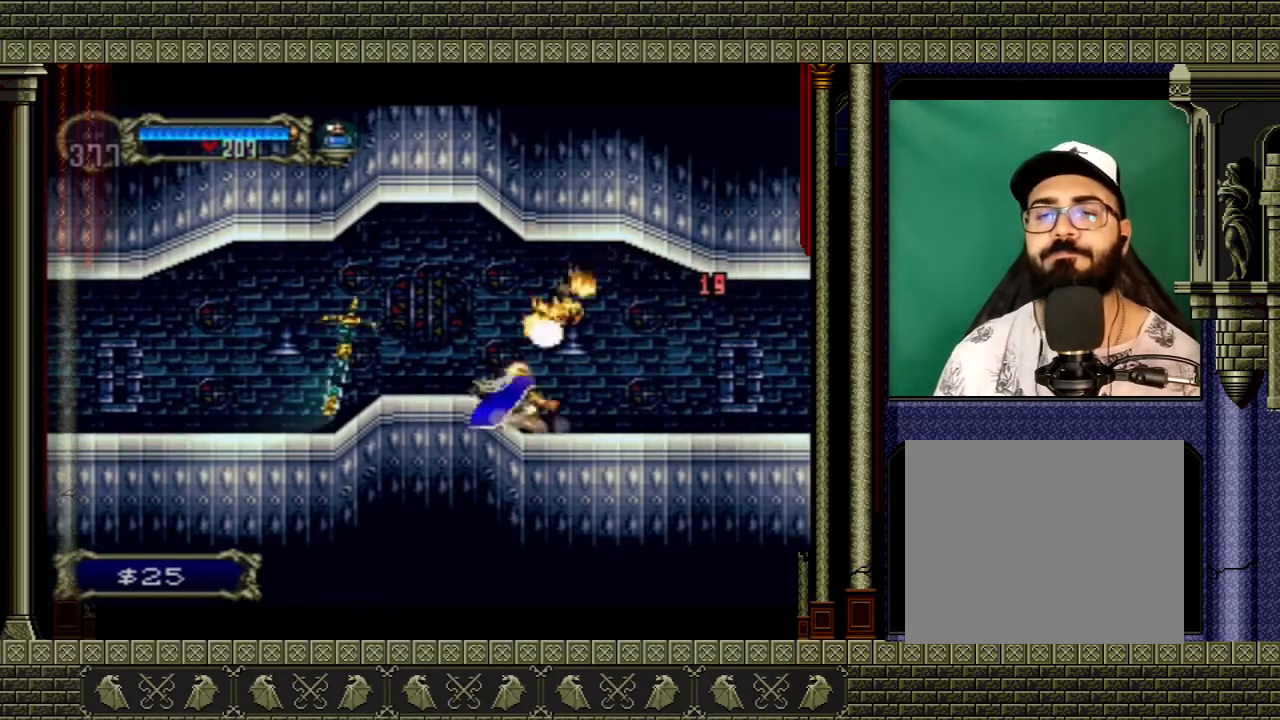
{"buttons": [], "left_stick": "right", "right_stick": "center", "events": []}
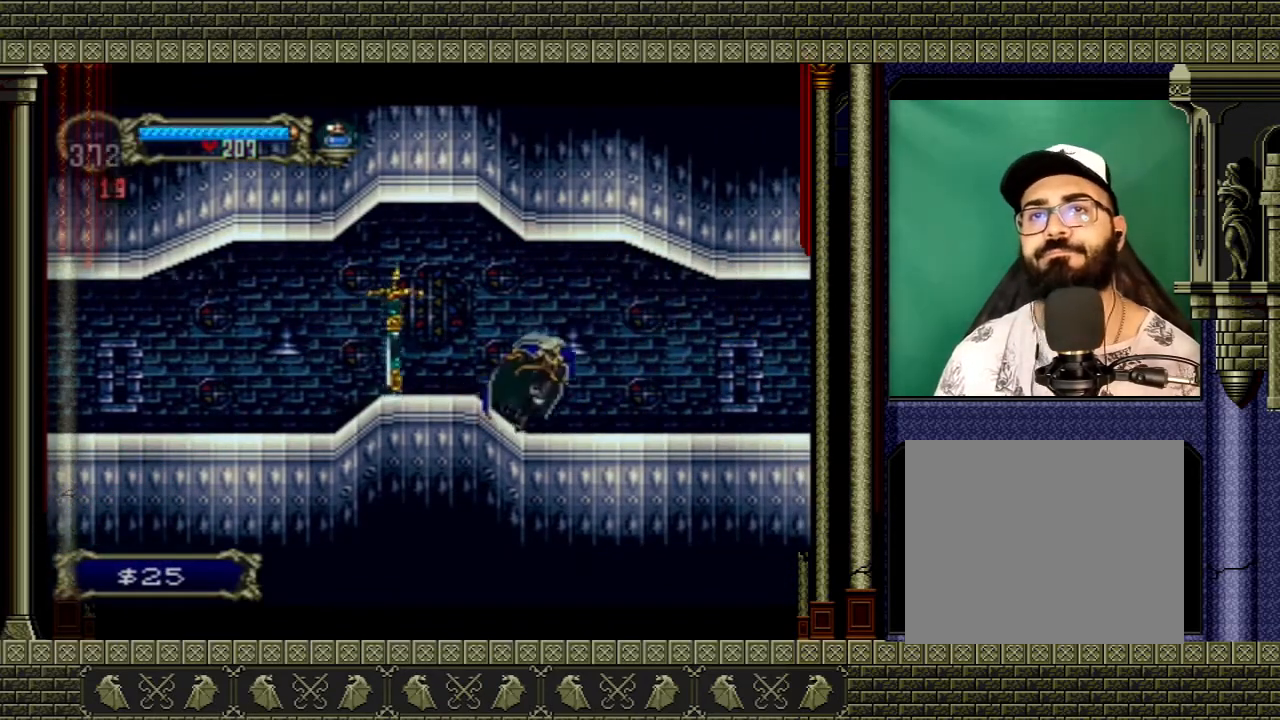
{"buttons": [], "left_stick": "right", "right_stick": "center", "events": []}
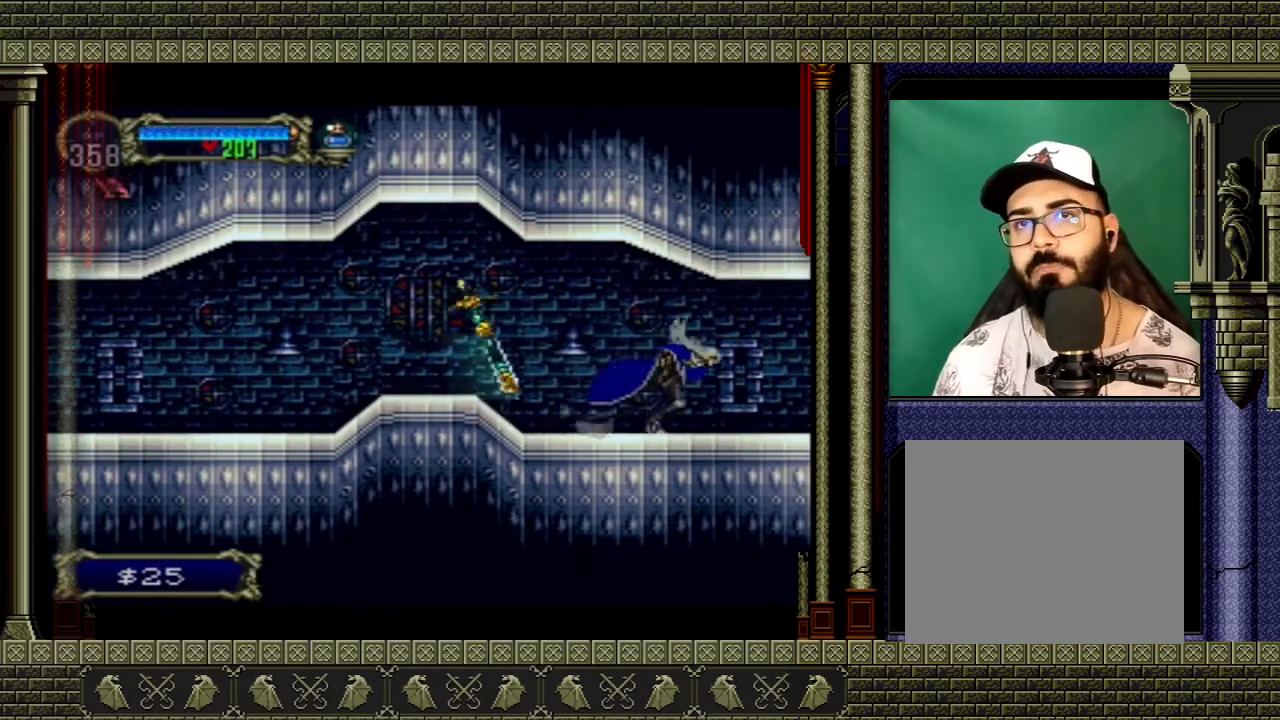
{"buttons": [], "left_stick": "right", "right_stick": "center", "events": []}
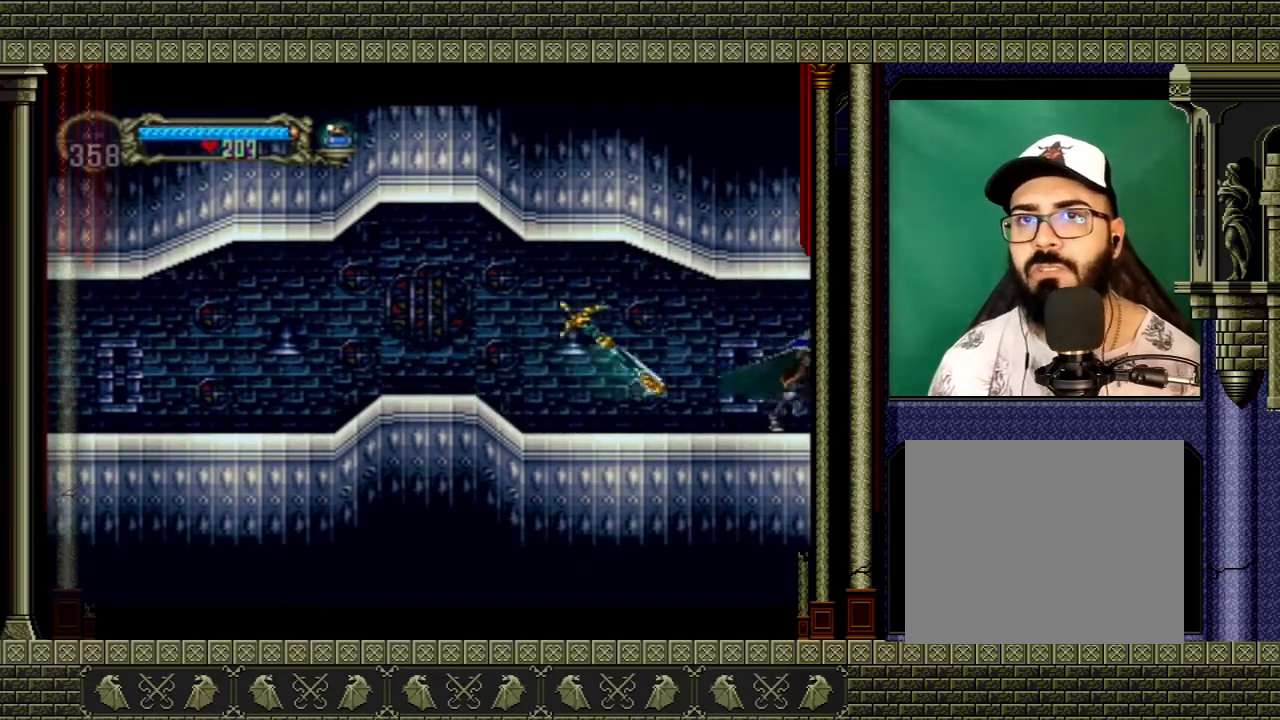
{"buttons": [], "left_stick": "right", "right_stick": "center", "events": []}
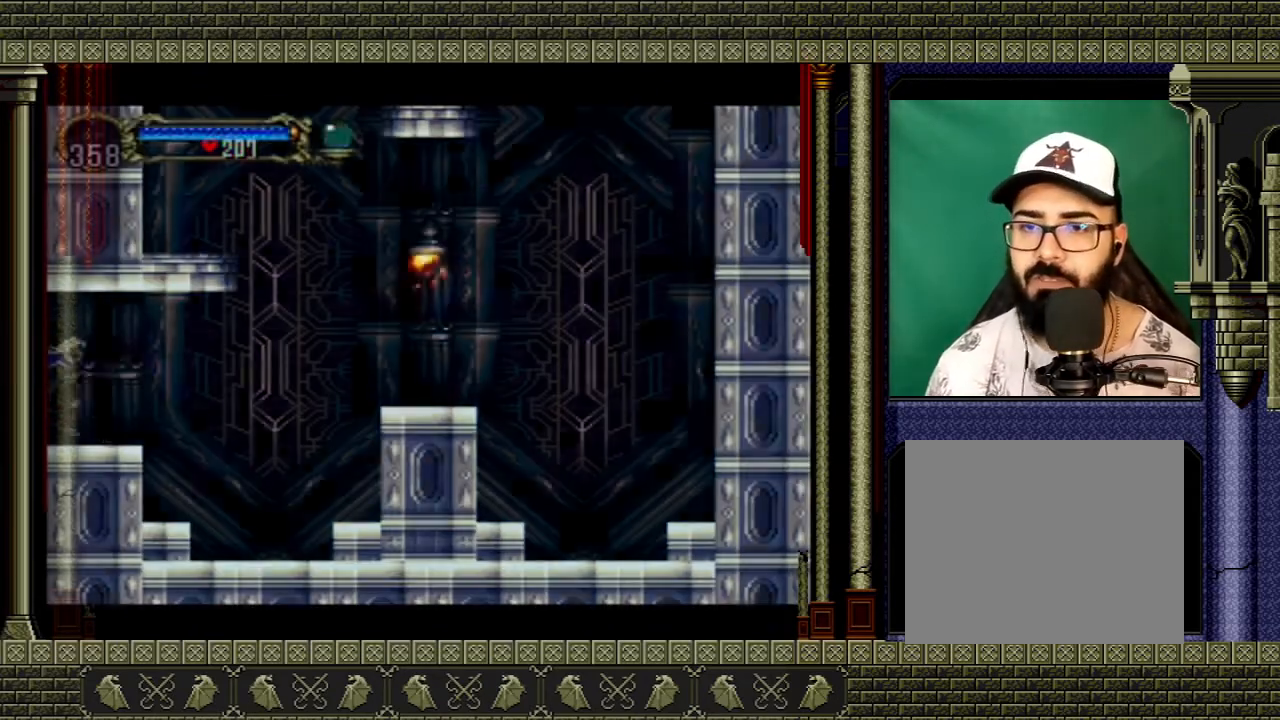
{"buttons": [], "left_stick": "right", "right_stick": "center", "events": []}
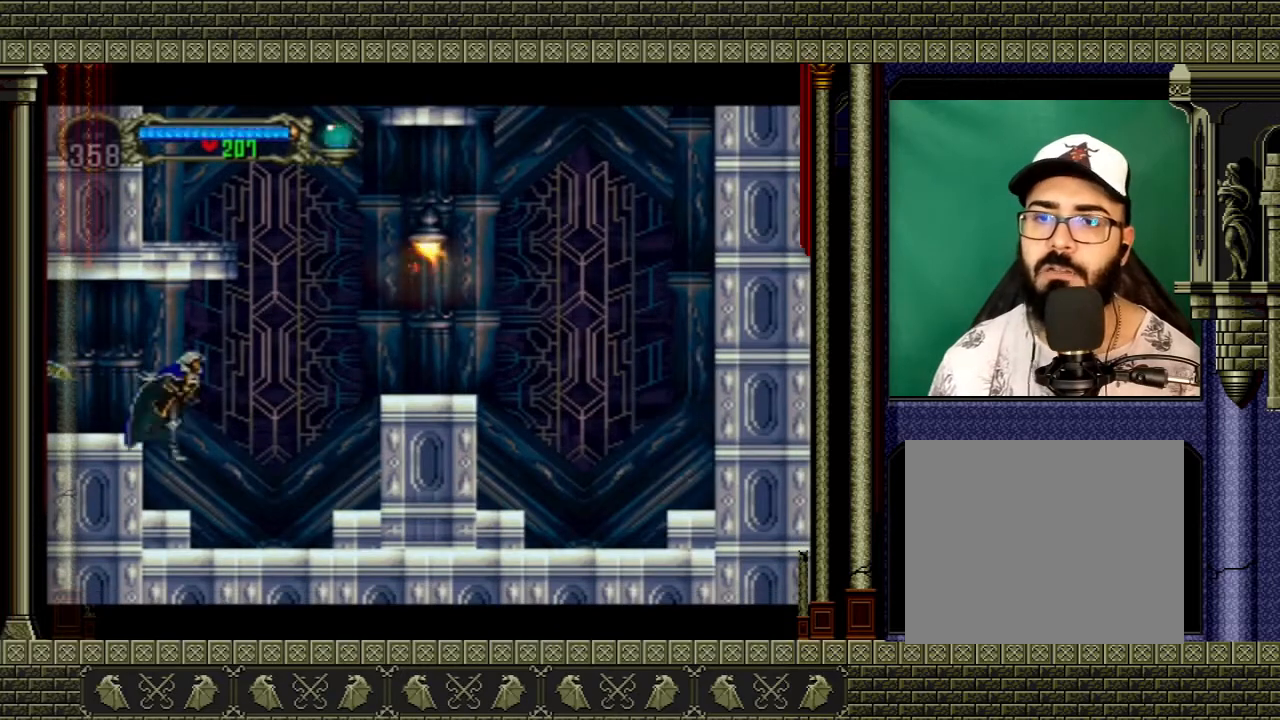
{"buttons": ["A"], "left_stick": "right", "right_stick": "center", "events": [[500, "A", "down"]]}
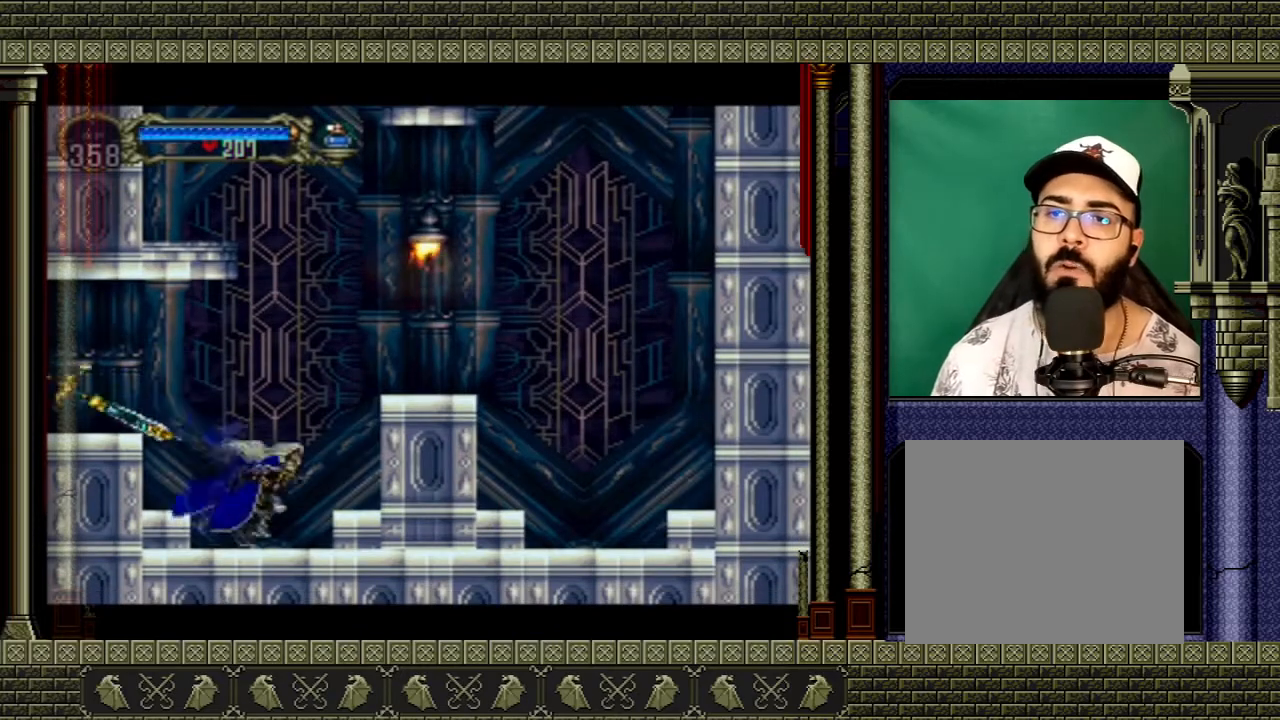
{"buttons": ["A", "X"], "left_stick": "center", "right_stick": "center", "events": [[134, "left_stick", "center"], [201, "A", "up"], [267, "A", "down"], [434, "X", "down"]]}
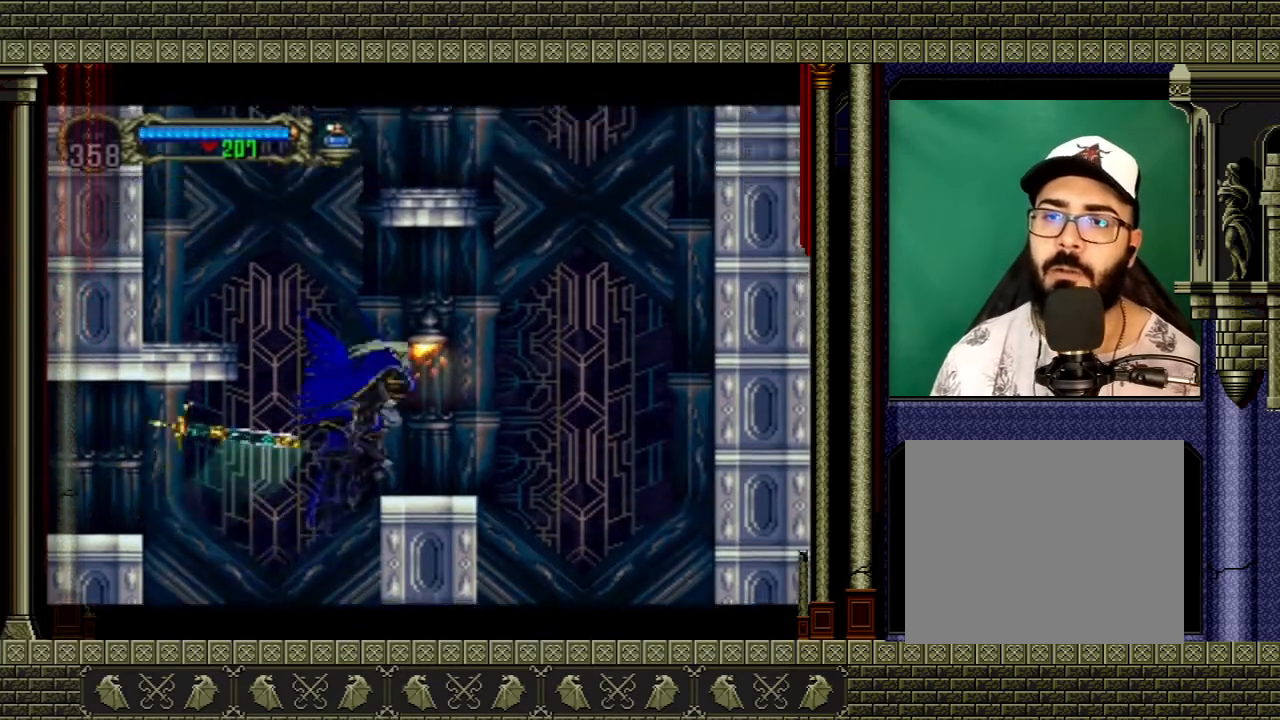
{"buttons": [], "left_stick": "right", "right_stick": "center", "events": [[133, "X", "up"], [167, "A", "up"], [333, "left_stick", "right"]]}
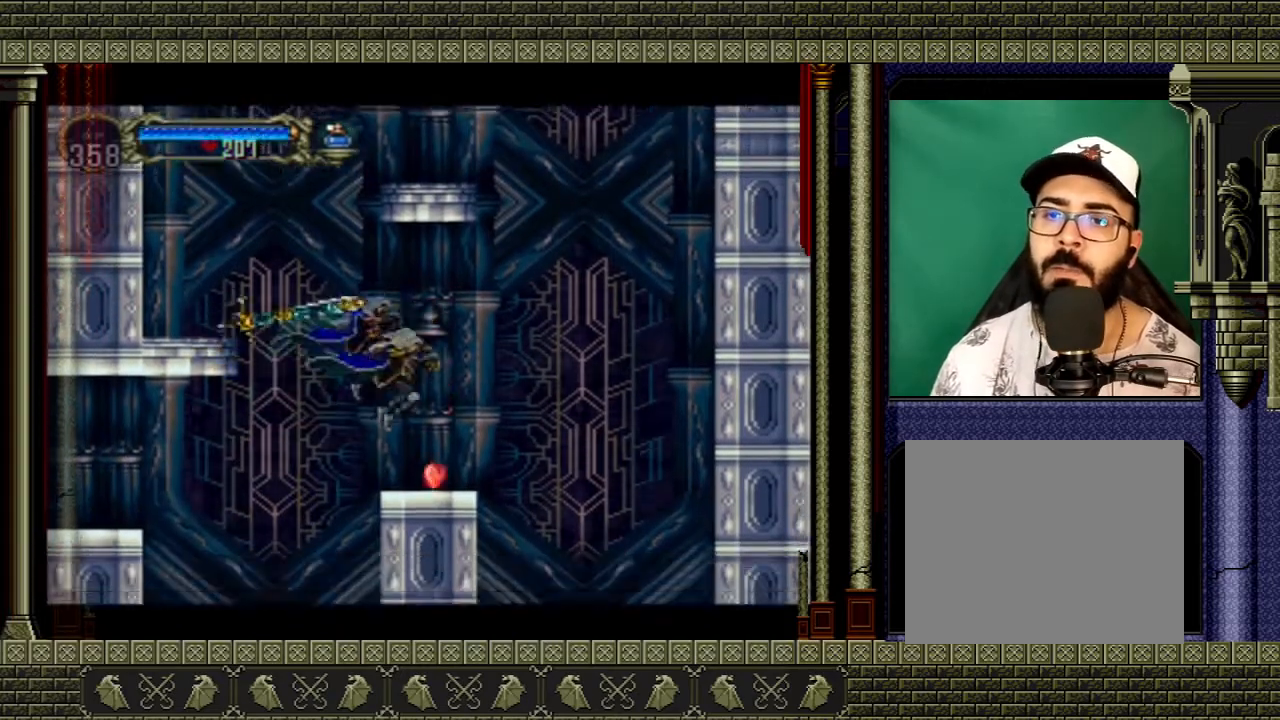
{"buttons": ["A"], "left_stick": "left", "right_stick": "center", "events": [[100, "left_stick", "center"], [167, "left_stick", "left"], [301, "A", "down"]]}
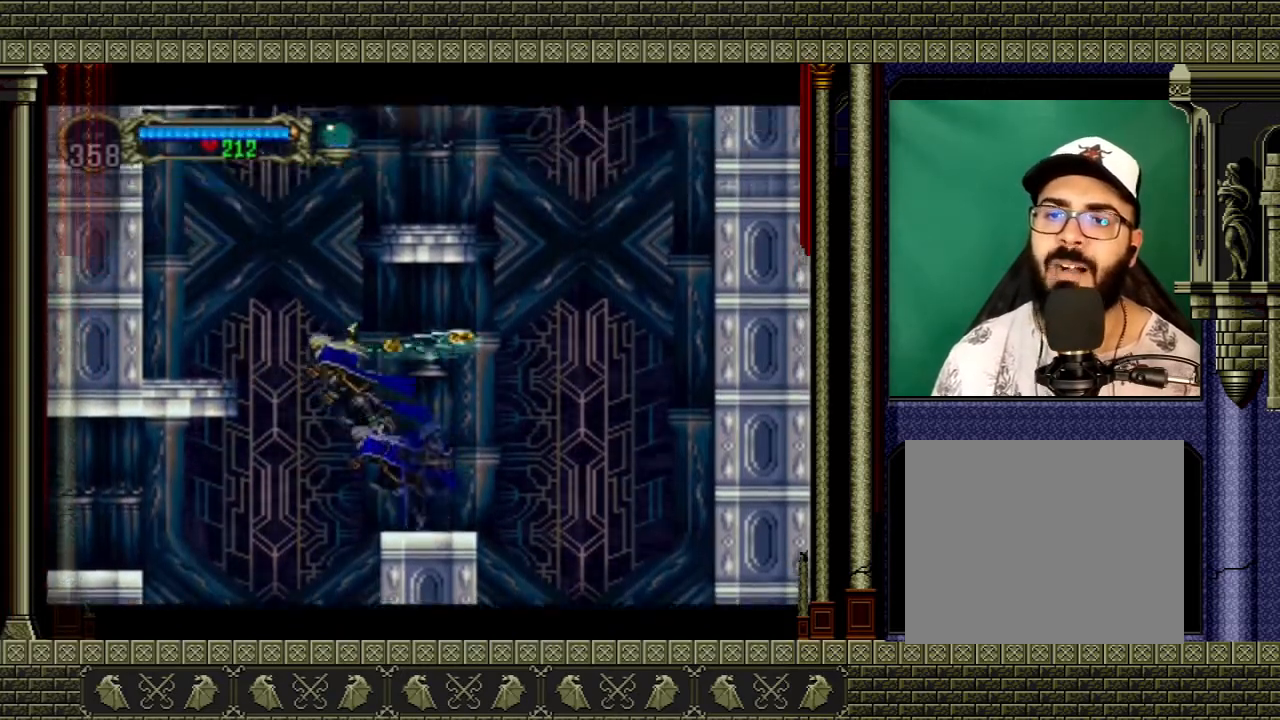
{"buttons": [], "left_stick": "left", "right_stick": "center", "events": [[467, "A", "up"]]}
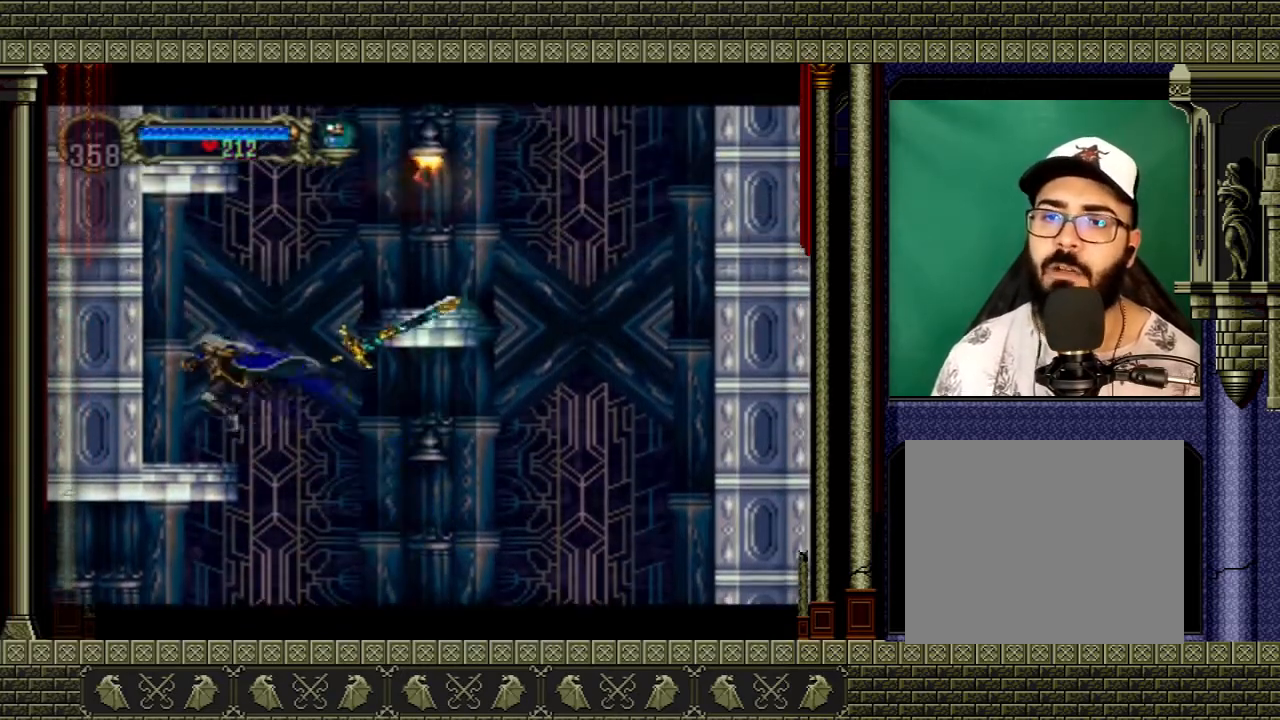
{"buttons": ["A"], "left_stick": "right", "right_stick": "center", "events": [[67, "left_stick", "center"], [134, "left_stick", "right"], [167, "A", "down"], [367, "A", "up"], [467, "A", "down"]]}
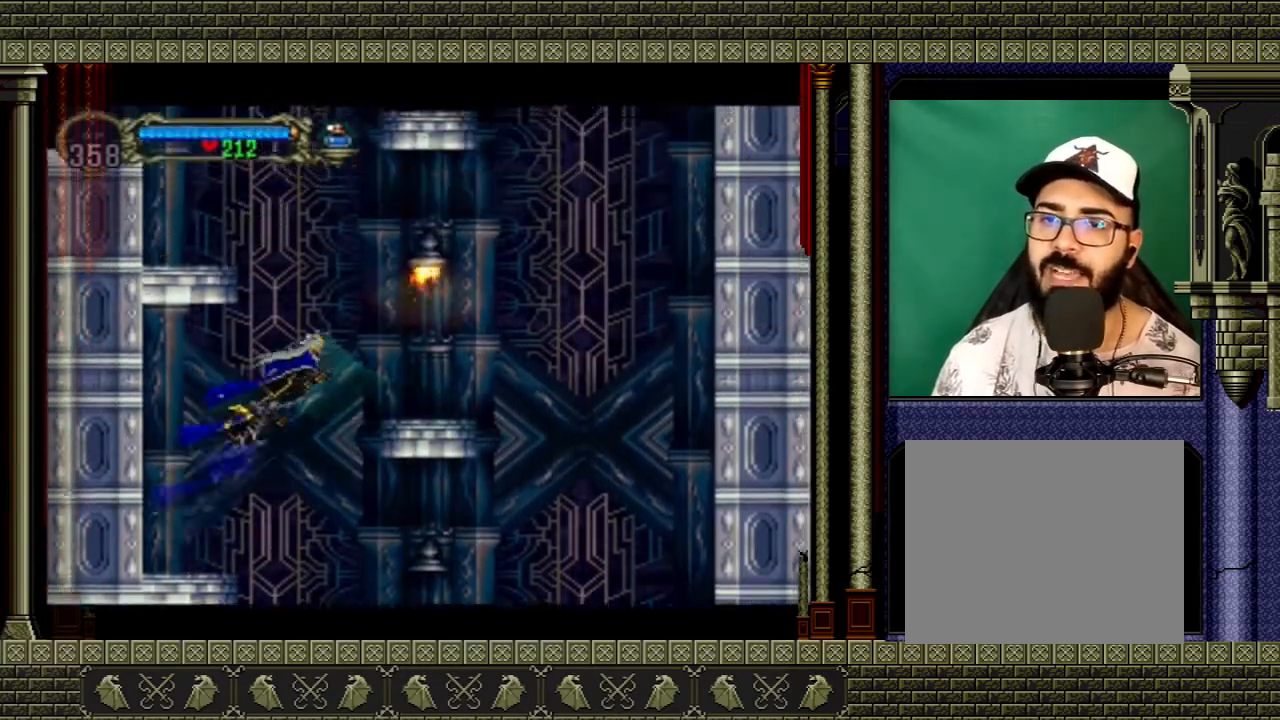
{"buttons": [], "left_stick": "center", "right_stick": "center", "events": [[67, "X", "down"], [267, "A", "up"], [267, "X", "up"], [500, "left_stick", "center"]]}
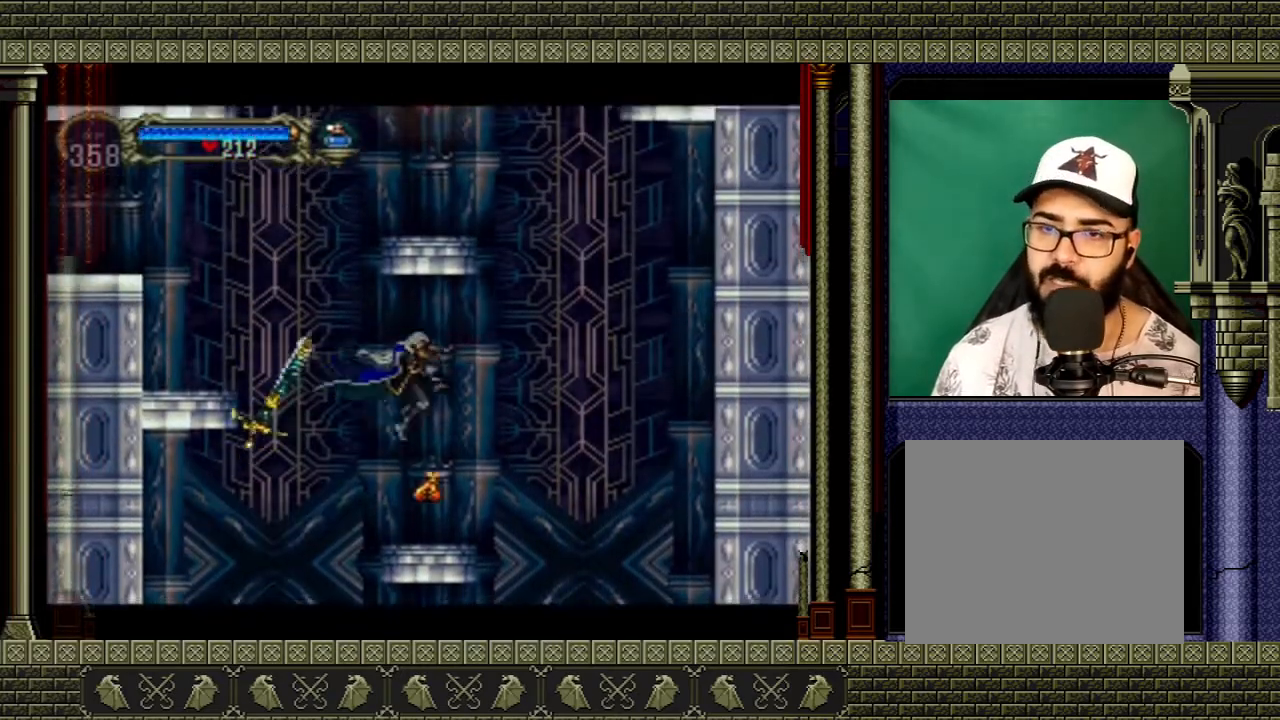
{"buttons": ["A"], "left_stick": "left", "right_stick": "center", "events": [[167, "left_stick", "left"], [367, "A", "down"]]}
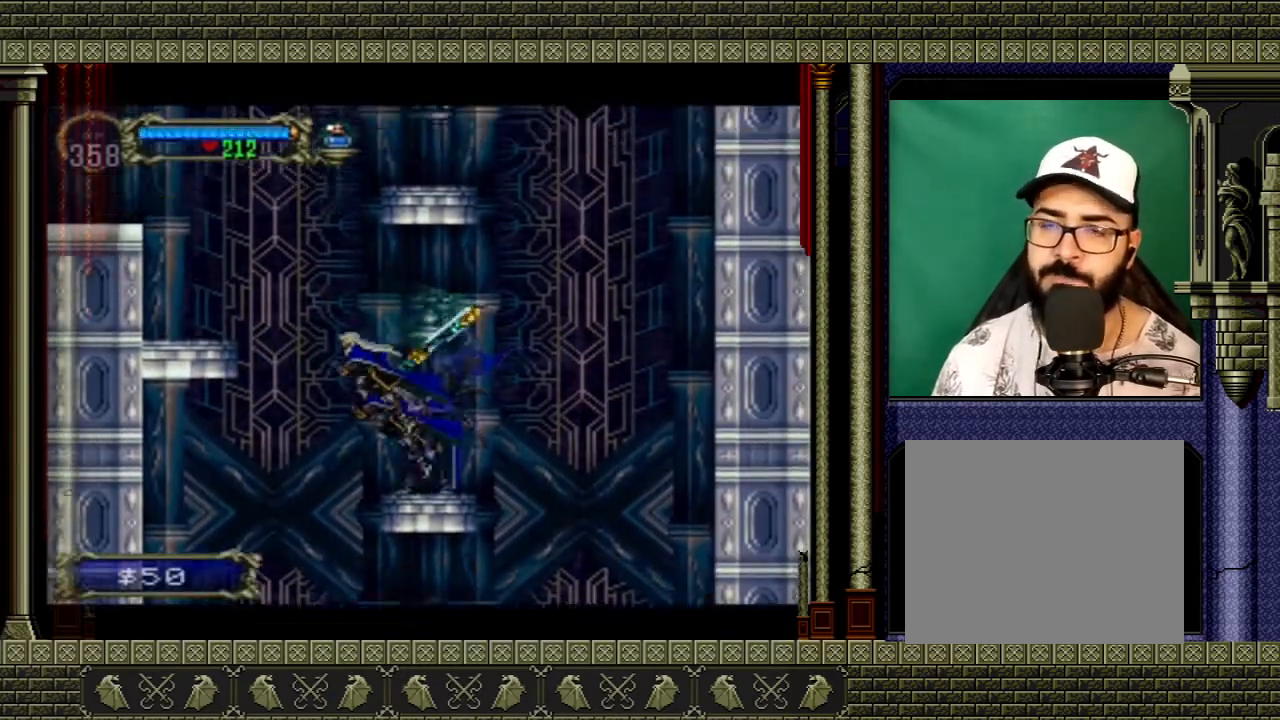
{"buttons": [], "left_stick": "left", "right_stick": "center", "events": [[467, "A", "up"]]}
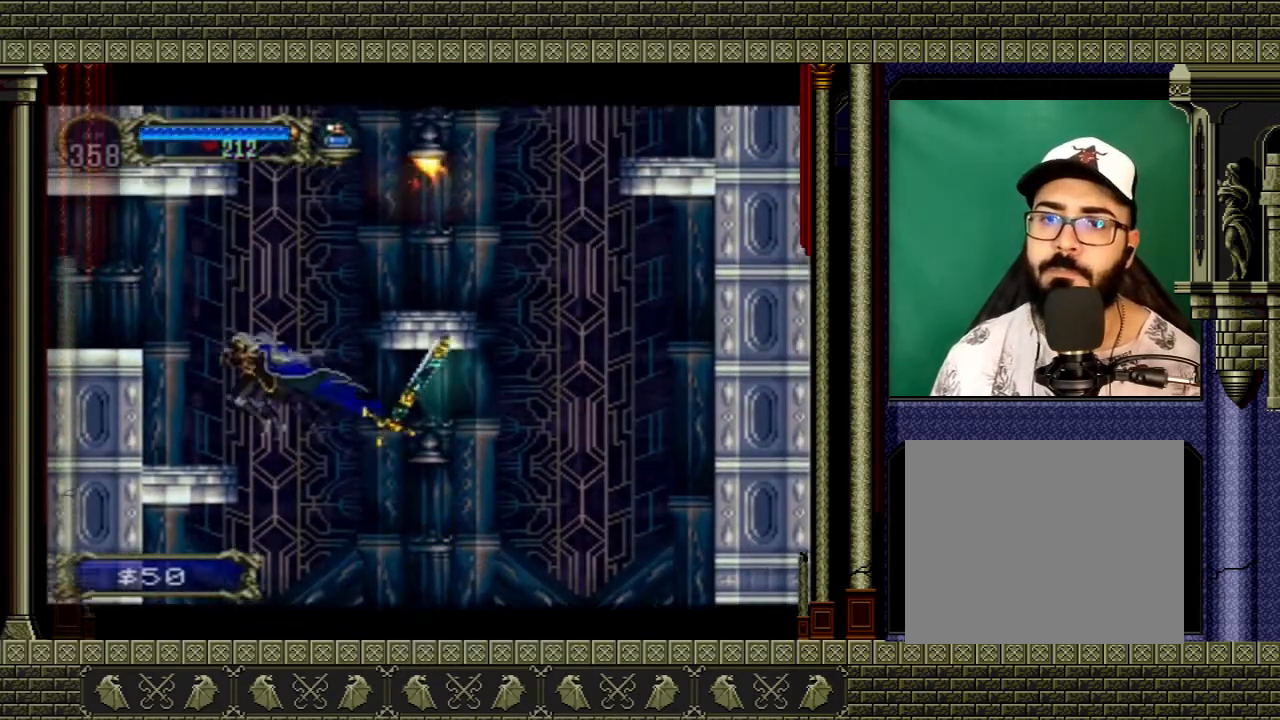
{"buttons": ["A"], "left_stick": "center", "right_stick": "center", "events": [[167, "left_stick", "center"], [467, "A", "down"]]}
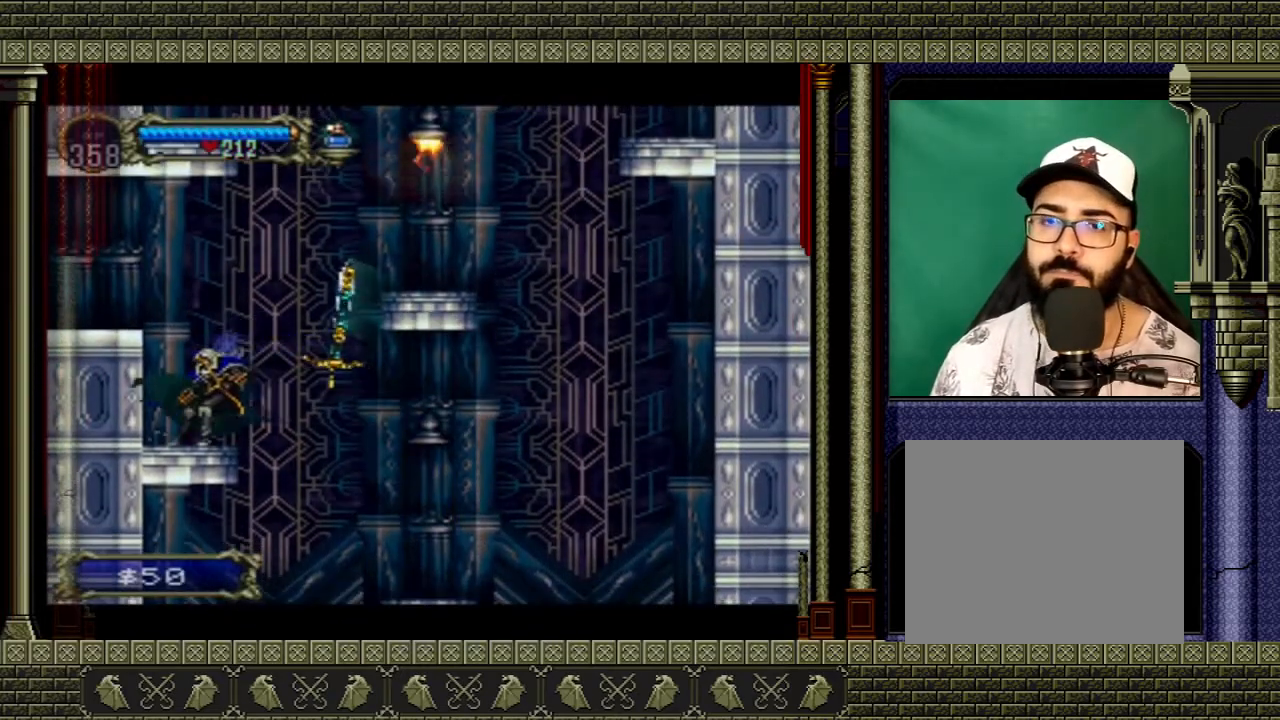
{"buttons": [], "left_stick": "left", "right_stick": "center", "events": [[33, "left_stick", "left"], [233, "A", "up"]]}
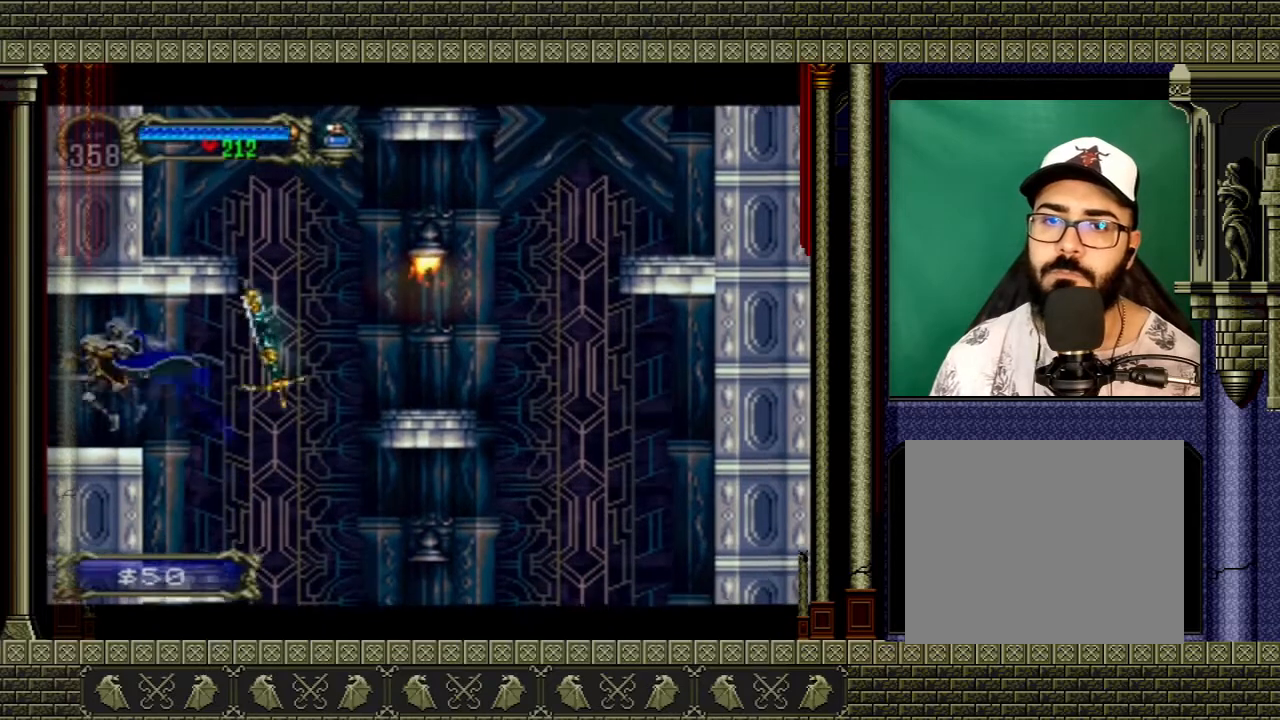
{"buttons": [], "left_stick": "left", "right_stick": "center", "events": [[34, "left_stick", "center"], [267, "left_stick", "left"]]}
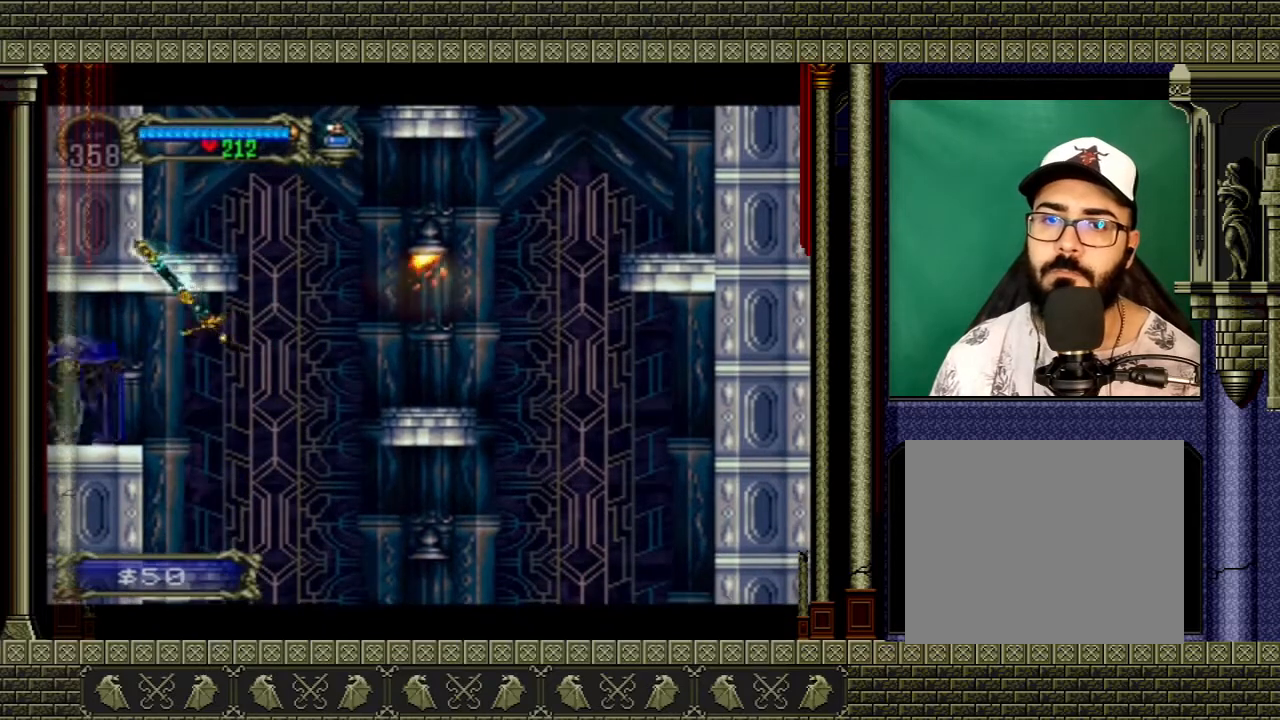
{"buttons": [], "left_stick": "center", "right_stick": "center", "events": [[233, "left_stick", "center"]]}
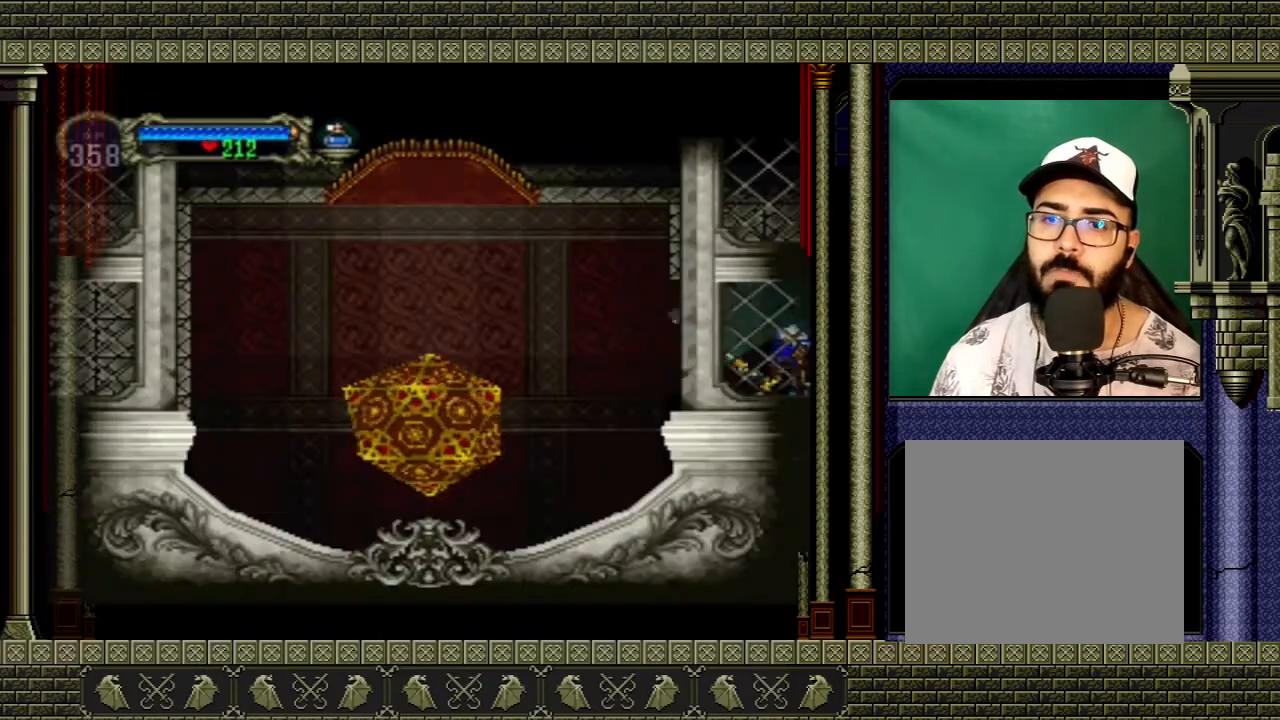
{"buttons": [], "left_stick": "left", "right_stick": "center", "events": [[100, "left_stick", "left"]]}
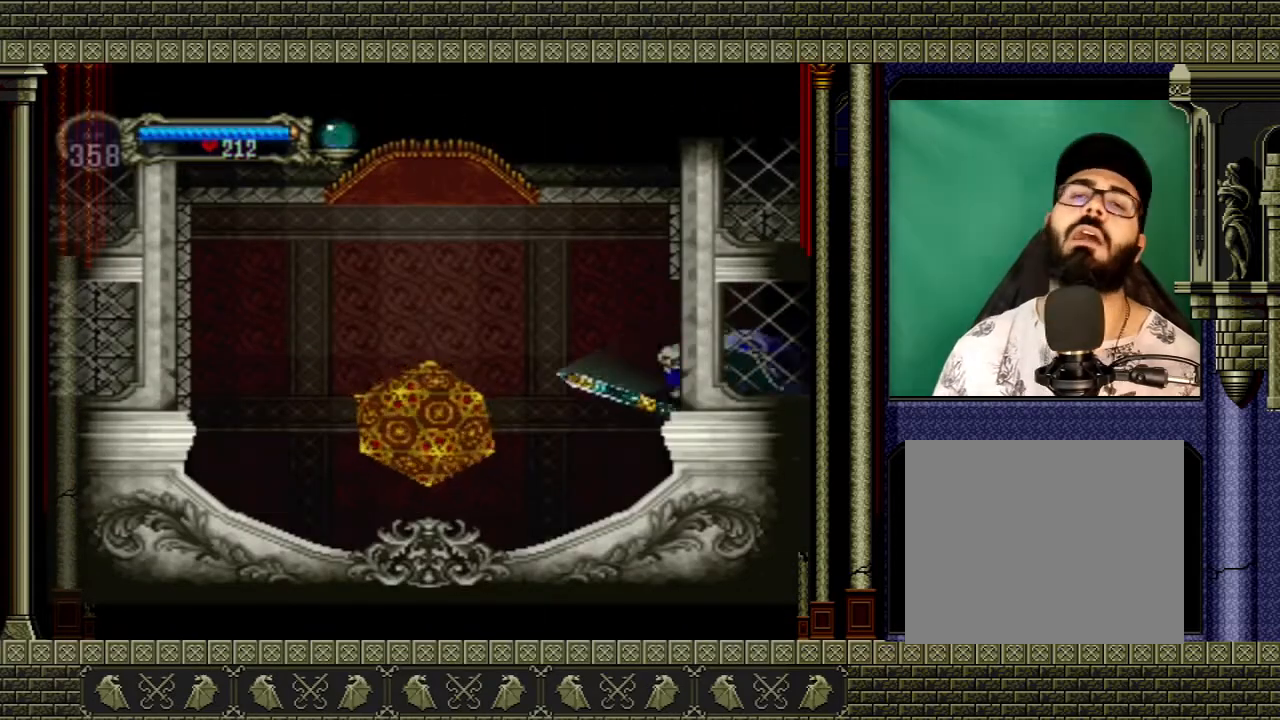
{"buttons": [], "left_stick": "left", "right_stick": "center", "events": []}
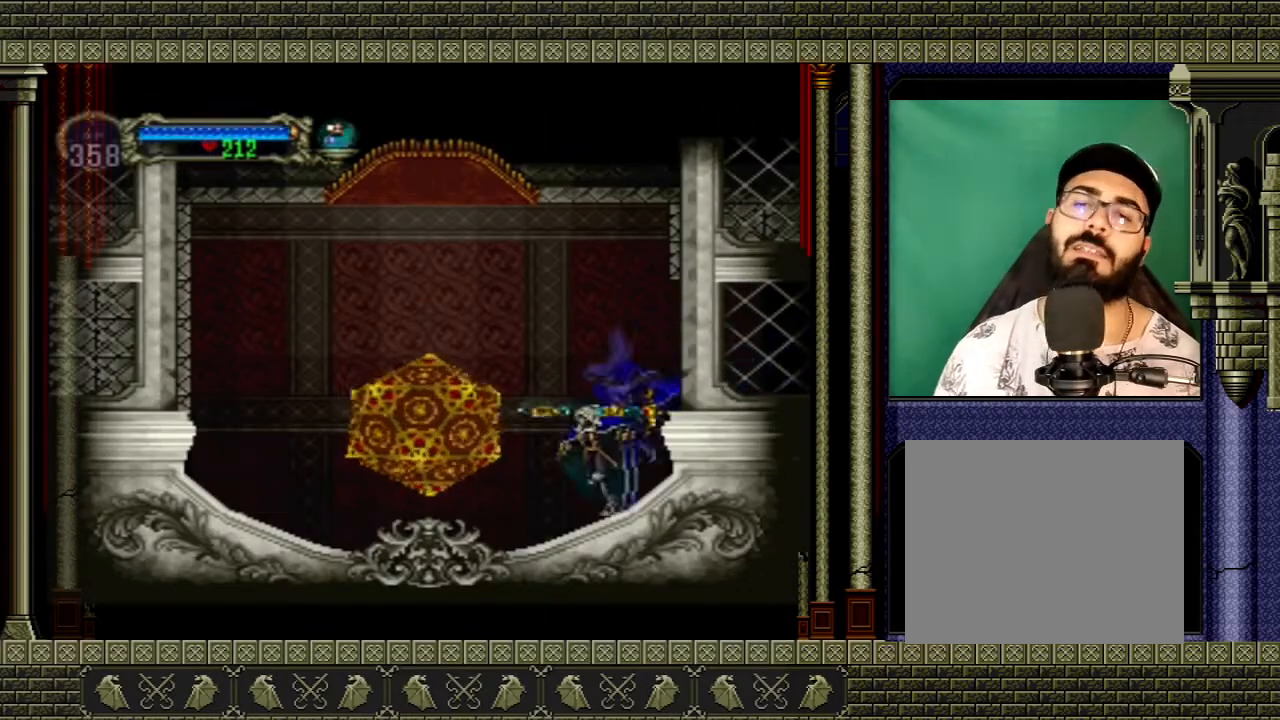
{"buttons": [], "left_stick": "up", "right_stick": "center", "events": [[301, "left_stick", "up-left"], [434, "left_stick", "up"]]}
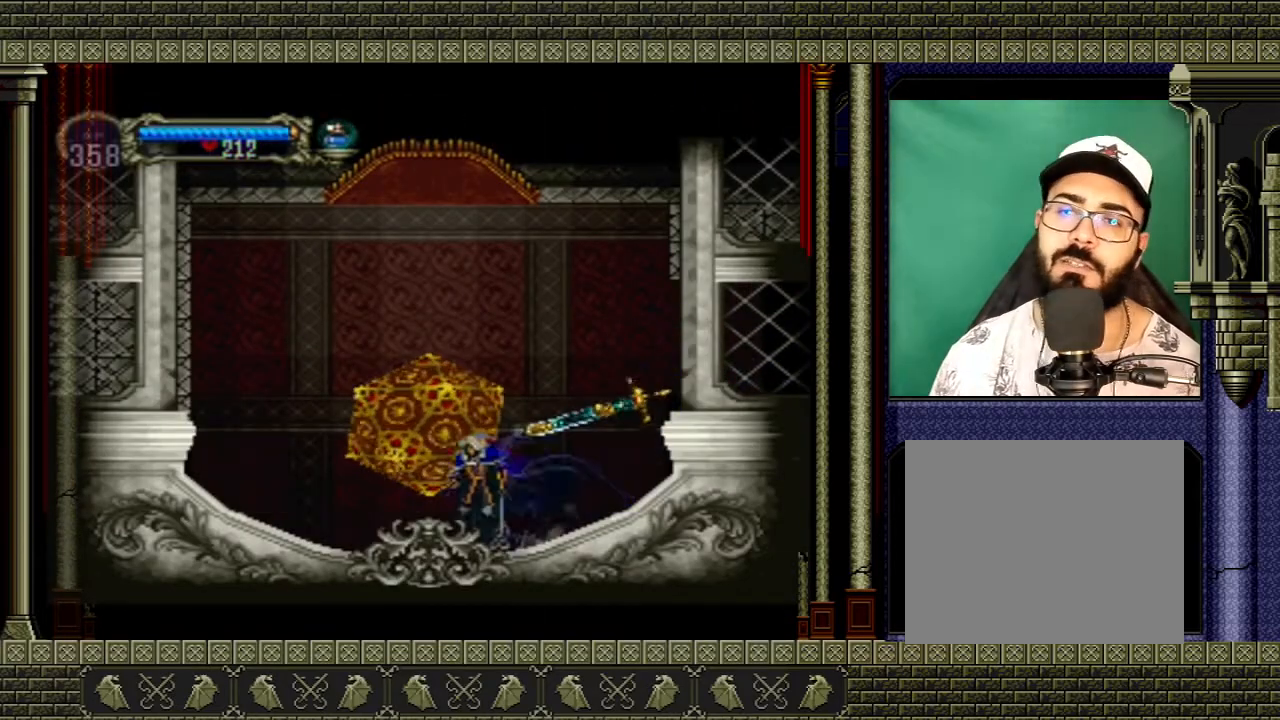
{"buttons": [], "left_stick": "center", "right_stick": "center", "events": [[267, "left_stick", "center"]]}
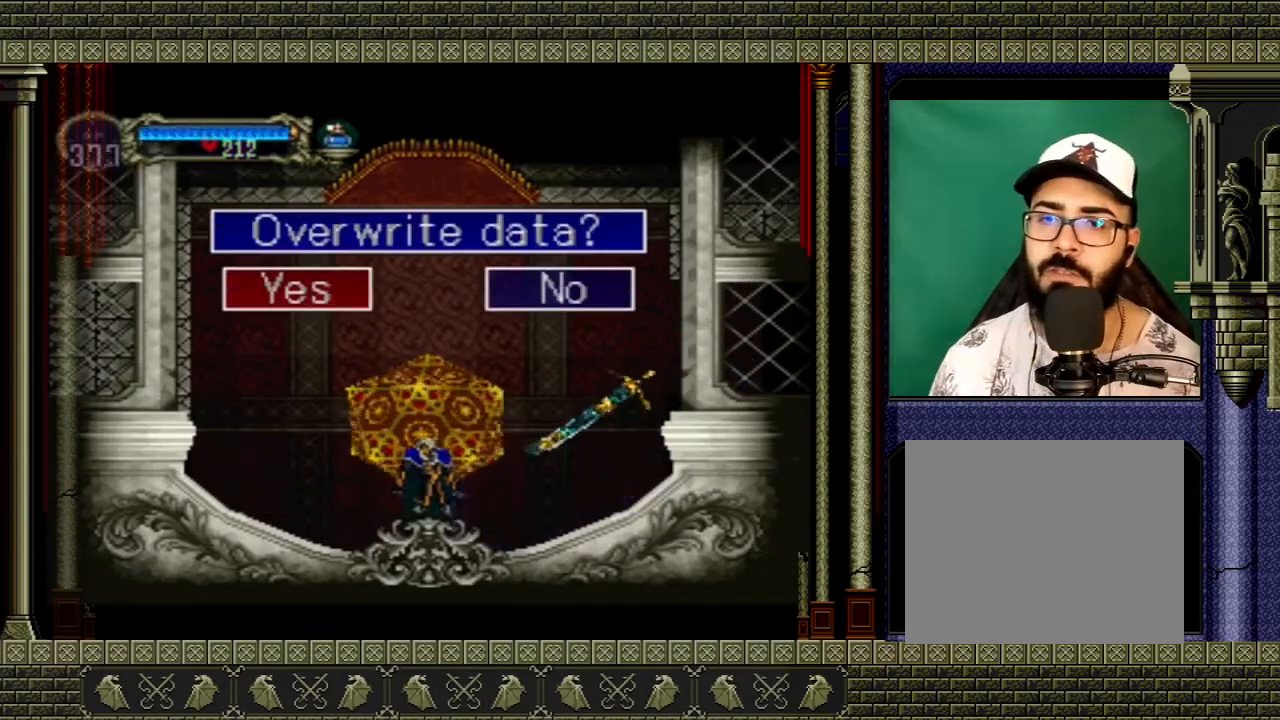
{"buttons": [], "left_stick": "center", "right_stick": "center", "events": []}
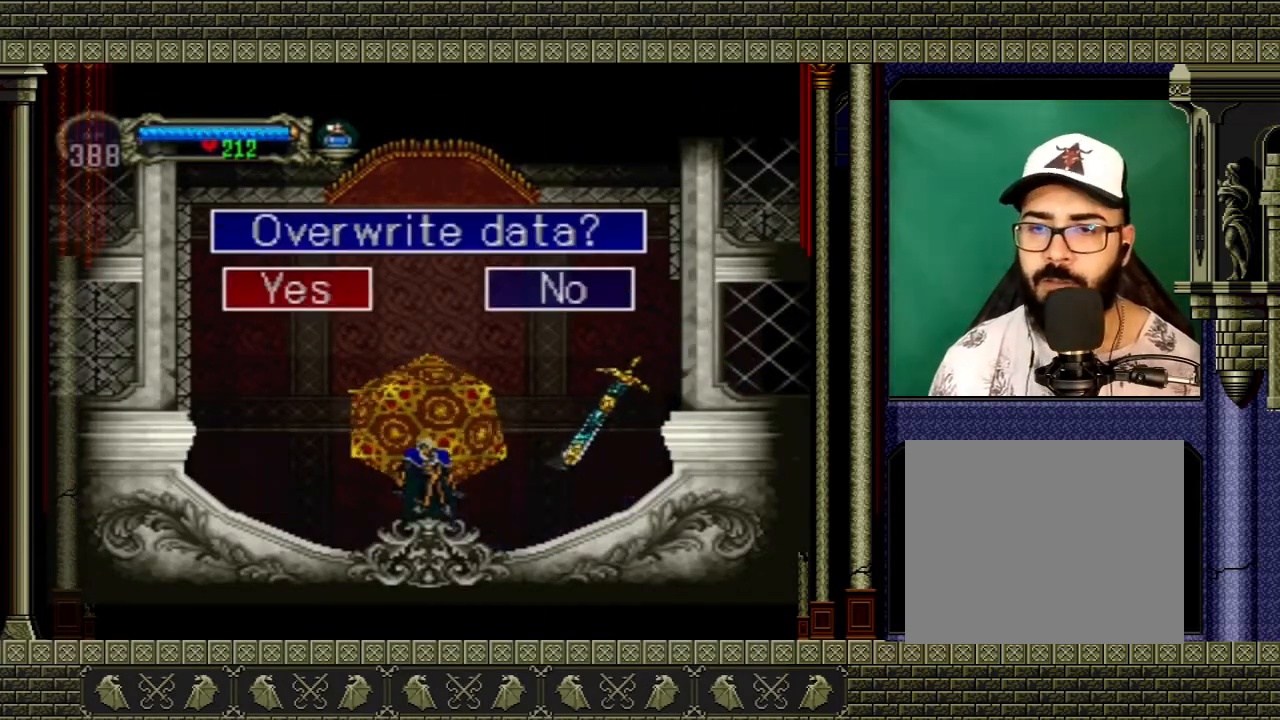
{"buttons": [], "left_stick": "center", "right_stick": "center", "events": [[200, "B", "down"], [300, "B", "up"]]}
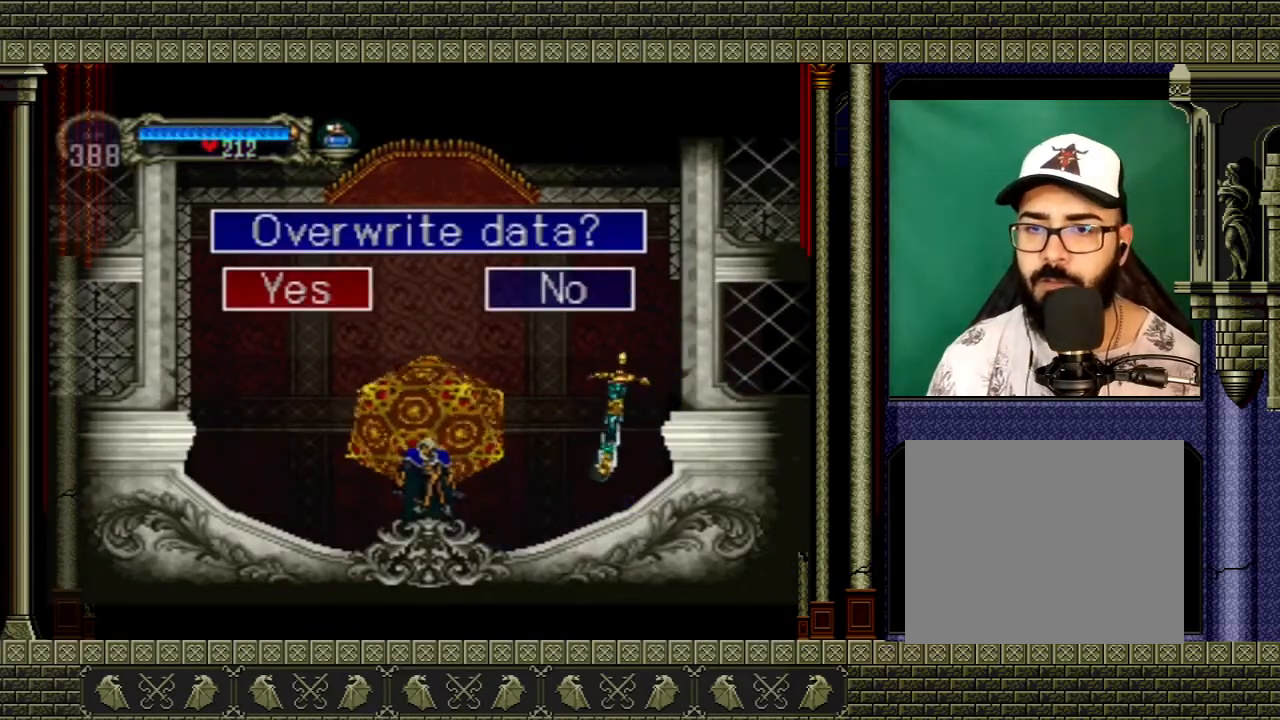
{"buttons": [], "left_stick": "center", "right_stick": "center", "events": [[34, "A", "down"], [200, "A", "up"]]}